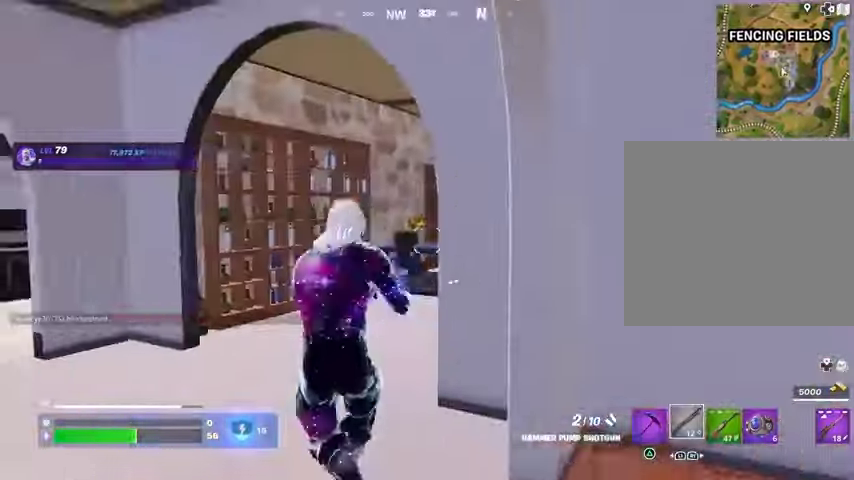
Gameplay with a controller (PlayStation layout); each line is a JSON object with the inputs held at the frame after it. "events" lists button and stick changes between this image and that frame as [ms after this image, input, new state], when the widget could be followed in between.
{"buttons": [], "left_stick": "up-left", "right_stick": "up", "events": [[33, "right_stick", "right"], [433, "right_stick", "center"], [500, "right_stick", "up"]]}
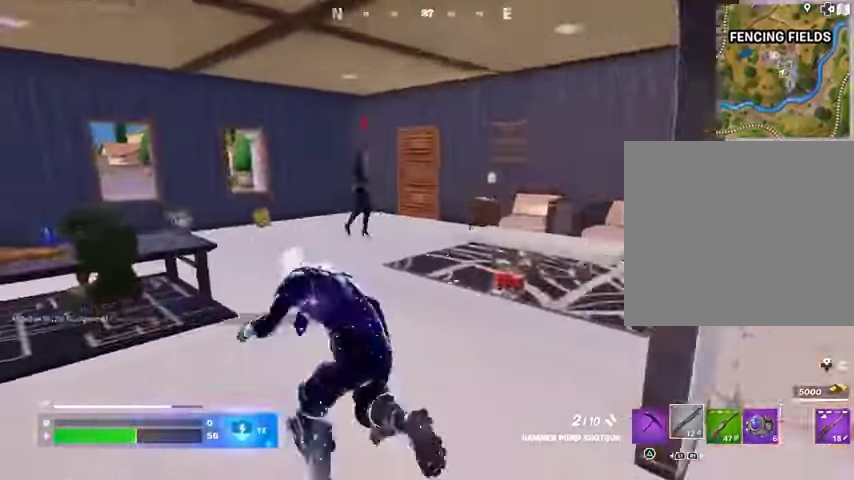
{"buttons": ["R2"], "left_stick": "up-right", "right_stick": "left", "events": [[67, "left_stick", "down-left"], [100, "L2", "down"], [133, "right_stick", "center"], [233, "left_stick", "right"], [333, "right_stick", "down-right"], [367, "left_stick", "up-right"], [433, "L2", "up"], [467, "R2", "down"], [467, "right_stick", "left"]]}
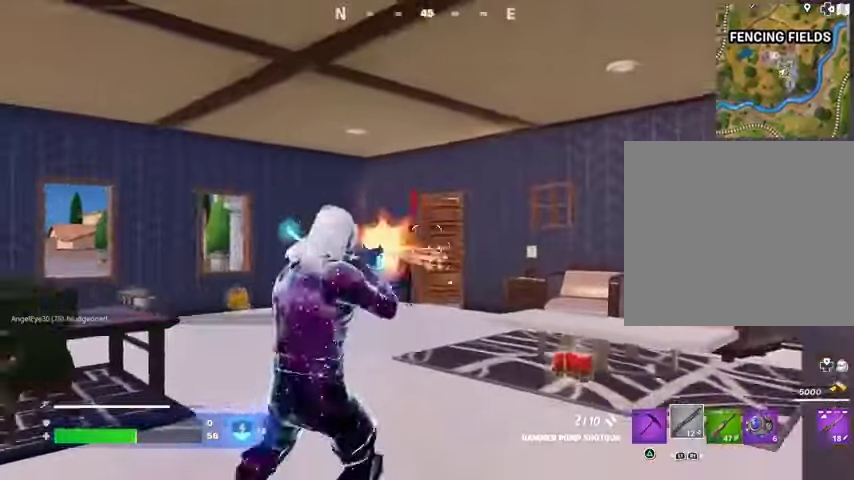
{"buttons": ["R2"], "left_stick": "up", "right_stick": "center", "events": [[33, "R2", "up"], [67, "left_stick", "up"], [100, "right_stick", "center"], [467, "R2", "down"]]}
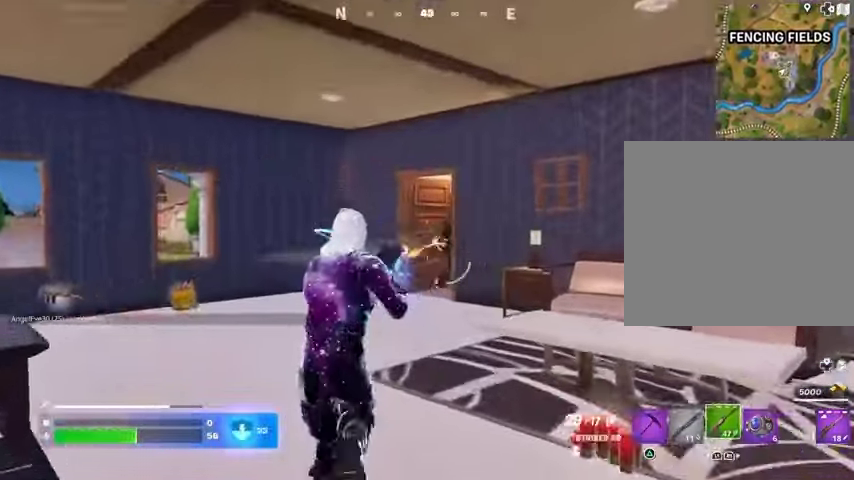
{"buttons": [], "left_stick": "up-left", "right_stick": "right", "events": [[33, "left_stick", "up-left"], [200, "R2", "up"], [233, "L3", "down"], [267, "right_stick", "left"], [300, "L3", "up"], [433, "right_stick", "center"], [500, "right_stick", "right"]]}
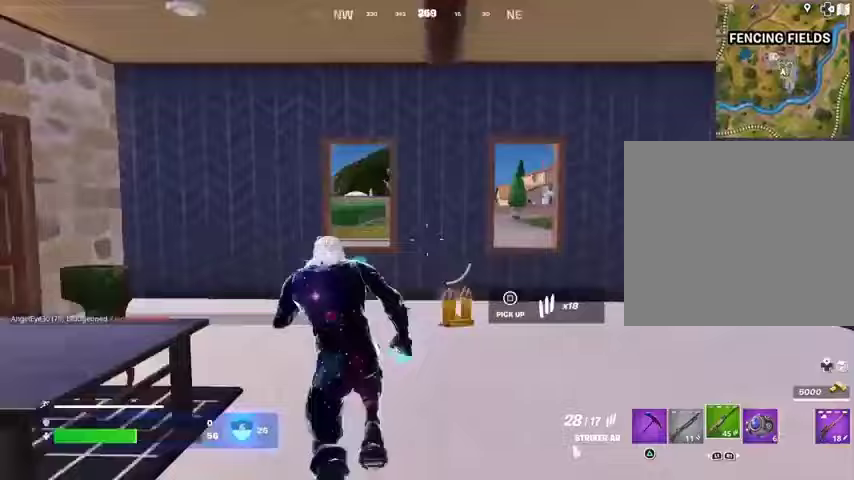
{"buttons": [], "left_stick": "up", "right_stick": "center", "events": [[267, "right_stick", "center"], [433, "left_stick", "up"]]}
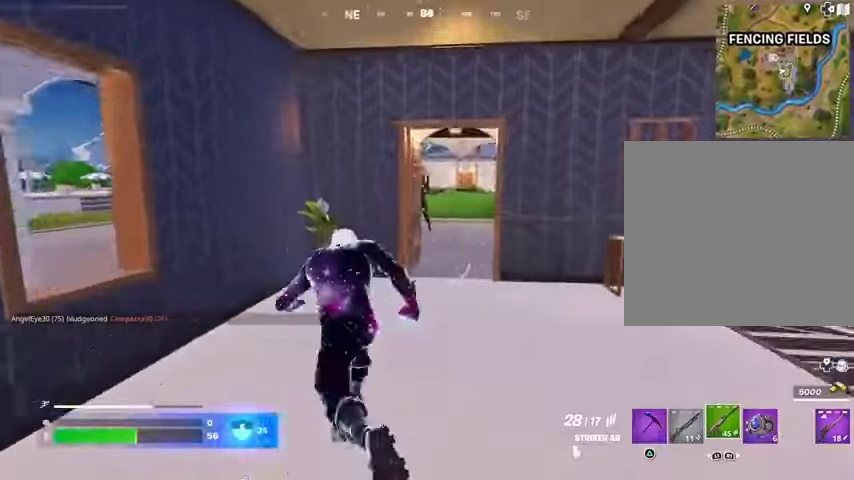
{"buttons": ["L2"], "left_stick": "up-right", "right_stick": "center", "events": [[67, "right_stick", "up-left"], [100, "left_stick", "up-right"], [133, "right_stick", "center"], [400, "L2", "down"]]}
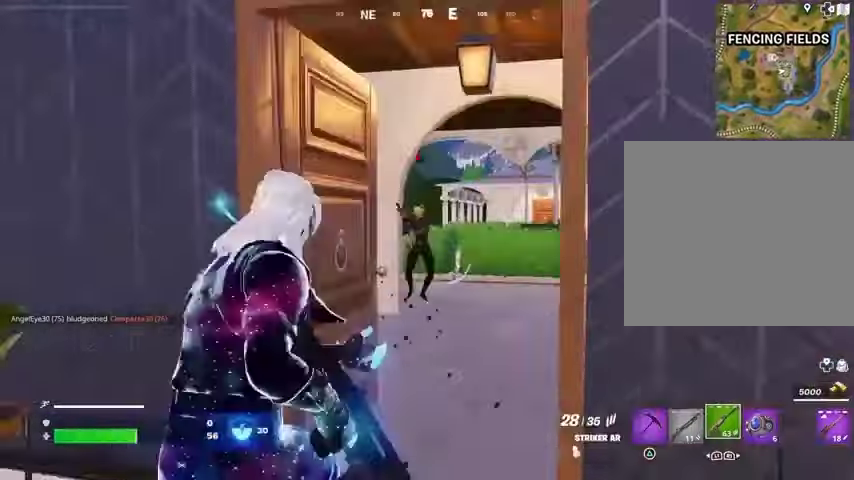
{"buttons": ["L2", "R2"], "left_stick": "center", "right_stick": "center", "events": [[133, "R2", "down"], [133, "right_stick", "up"], [233, "R3", "down"], [233, "left_stick", "up"], [267, "right_stick", "right"], [300, "R3", "up"], [333, "left_stick", "left"], [333, "right_stick", "up"], [467, "left_stick", "center"], [500, "right_stick", "center"]]}
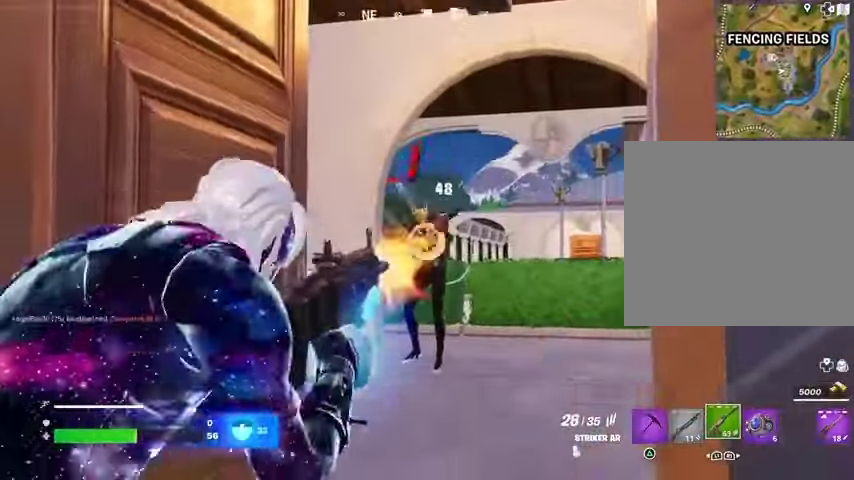
{"buttons": ["L2", "R2"], "left_stick": "center", "right_stick": "center", "events": [[67, "right_stick", "up"], [233, "right_stick", "up-left"], [333, "right_stick", "center"]]}
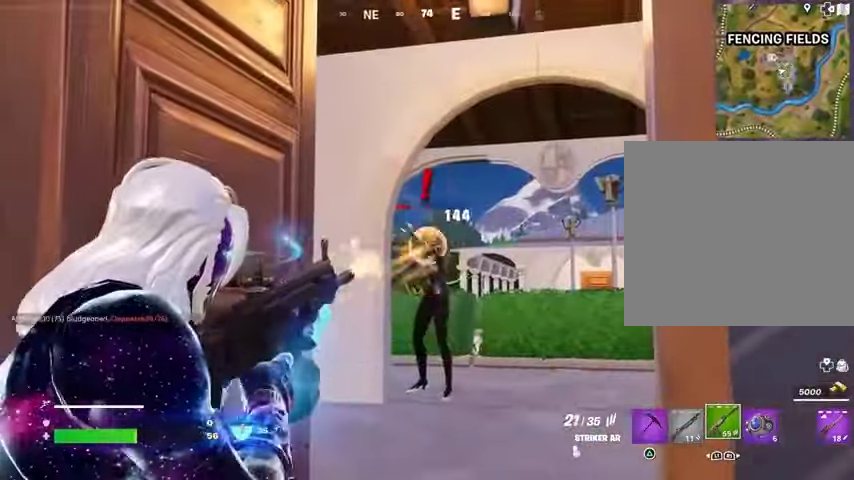
{"buttons": ["L3"], "left_stick": "up", "right_stick": "down-right", "events": [[333, "right_stick", "right"], [433, "right_stick", "down-right"], [467, "left_stick", "up"], [500, "L2", "up"], [500, "L3", "down"], [500, "R2", "up"]]}
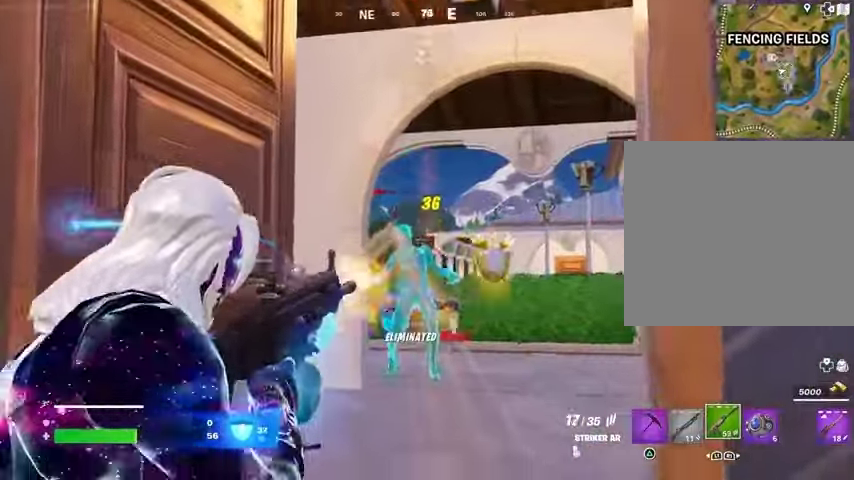
{"buttons": ["R3"], "left_stick": "up", "right_stick": "center", "events": [[33, "R3", "down"], [100, "R3", "up"], [133, "L3", "up"], [300, "right_stick", "center"], [500, "R3", "down"]]}
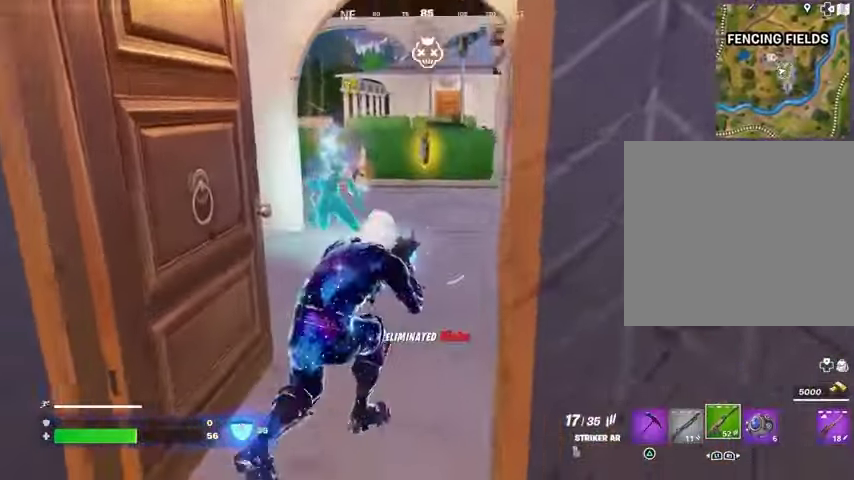
{"buttons": [], "left_stick": "up", "right_stick": "center", "events": [[67, "R3", "up"], [333, "TRIANGLE", "down"], [367, "TRIANGLE", "up"], [400, "L3", "down"], [500, "L3", "up"]]}
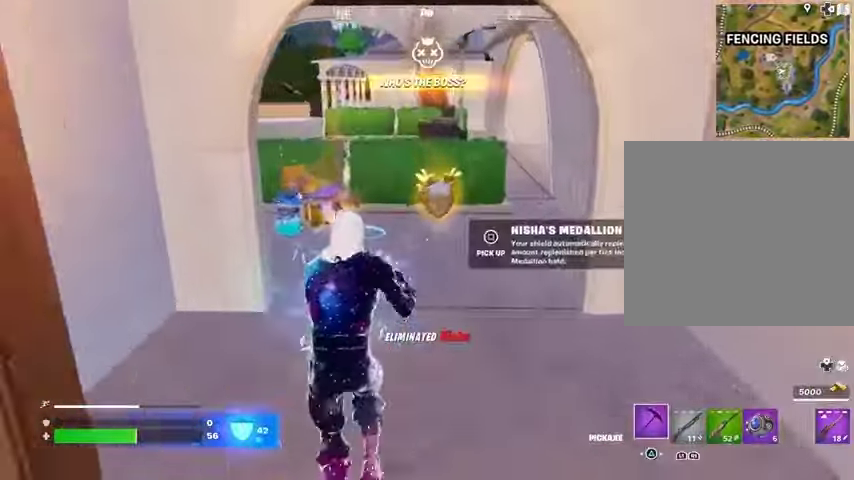
{"buttons": [], "left_stick": "up-right", "right_stick": "center", "events": [[133, "SQUARE", "down"], [200, "SQUARE", "up"], [200, "left_stick", "up-left"], [233, "right_stick", "left"], [300, "left_stick", "up"], [367, "right_stick", "center"], [433, "left_stick", "up-right"]]}
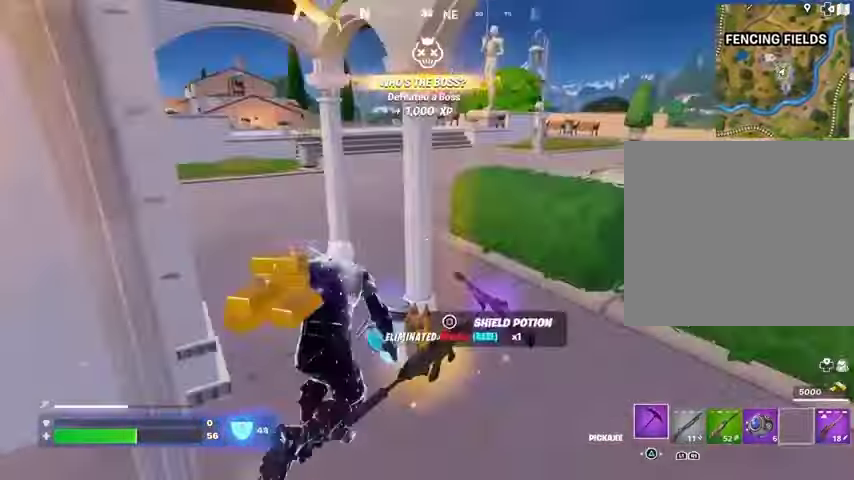
{"buttons": [], "left_stick": "left", "right_stick": "center", "events": [[67, "left_stick", "down-right"], [67, "right_stick", "up-left"], [167, "left_stick", "down"], [167, "right_stick", "center"], [300, "R1", "down"], [300, "left_stick", "down-left"], [367, "R1", "up"], [400, "left_stick", "left"], [433, "R1", "down"], [500, "R1", "up"]]}
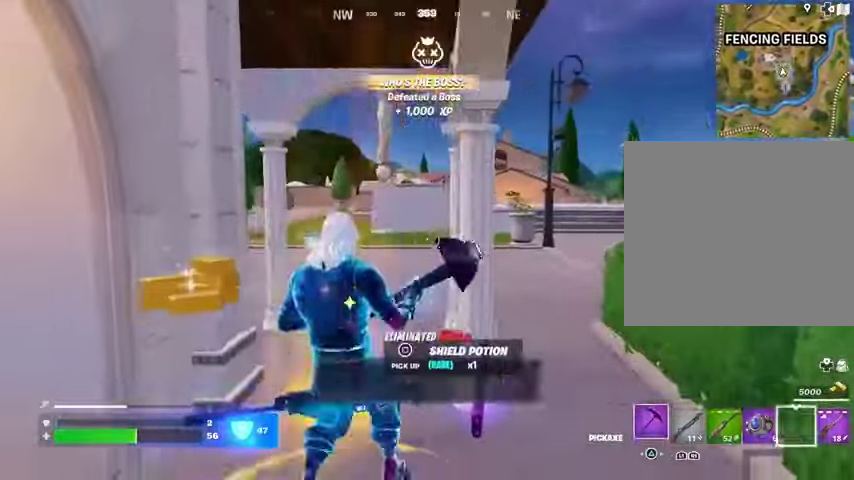
{"buttons": [], "left_stick": "down", "right_stick": "center", "events": [[100, "right_stick", "down"], [200, "right_stick", "right"], [267, "right_stick", "center"], [367, "left_stick", "down"], [400, "right_stick", "right"], [500, "right_stick", "center"]]}
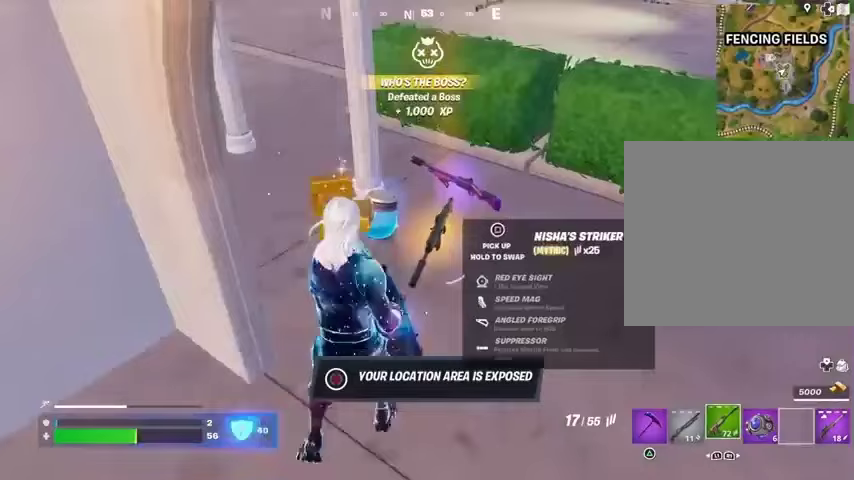
{"buttons": ["SQUARE"], "left_stick": "center", "right_stick": "center", "events": [[100, "SQUARE", "down"], [133, "left_stick", "center"]]}
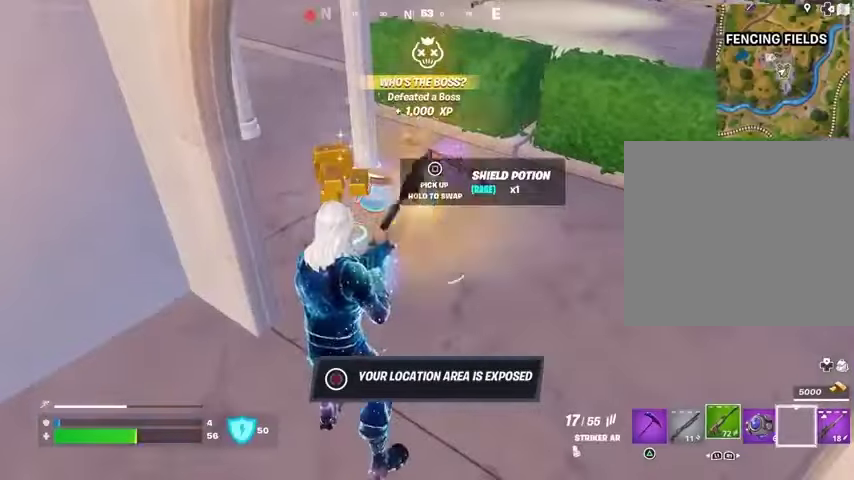
{"buttons": ["SQUARE"], "left_stick": "center", "right_stick": "center", "events": [[33, "SQUARE", "up"], [33, "left_stick", "up"], [233, "right_stick", "up"], [300, "right_stick", "center"], [400, "SQUARE", "down"], [433, "left_stick", "center"]]}
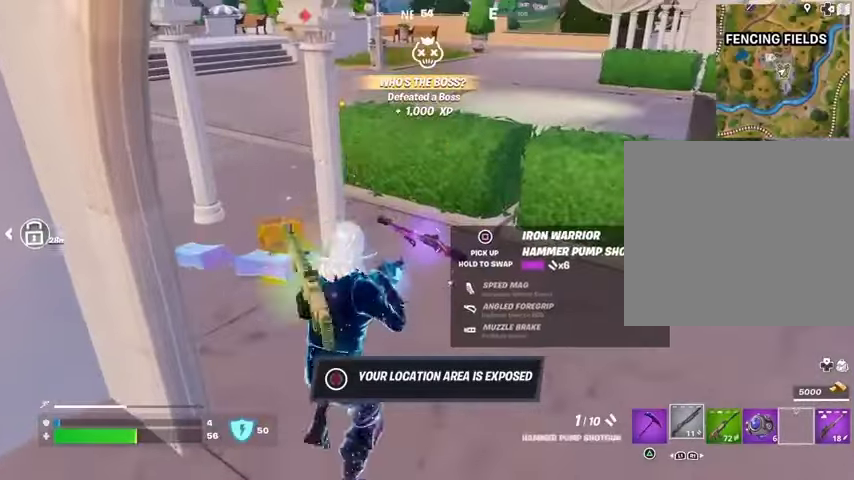
{"buttons": [], "left_stick": "down-left", "right_stick": "center", "events": [[233, "SQUARE", "up"], [233, "TRIANGLE", "down"], [233, "left_stick", "down-left"], [300, "TRIANGLE", "up"], [333, "right_stick", "down-left"], [400, "SQUARE", "down"], [400, "right_stick", "center"], [467, "SQUARE", "up"]]}
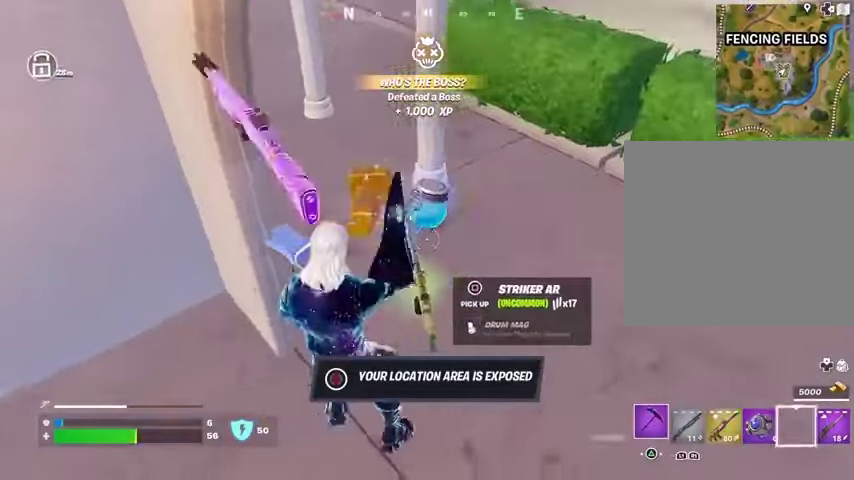
{"buttons": ["L3"], "left_stick": "up-right", "right_stick": "up-right", "events": [[67, "left_stick", "left"], [233, "left_stick", "up-right"], [267, "right_stick", "right"], [400, "right_stick", "center"], [433, "L3", "down"], [467, "right_stick", "up-right"]]}
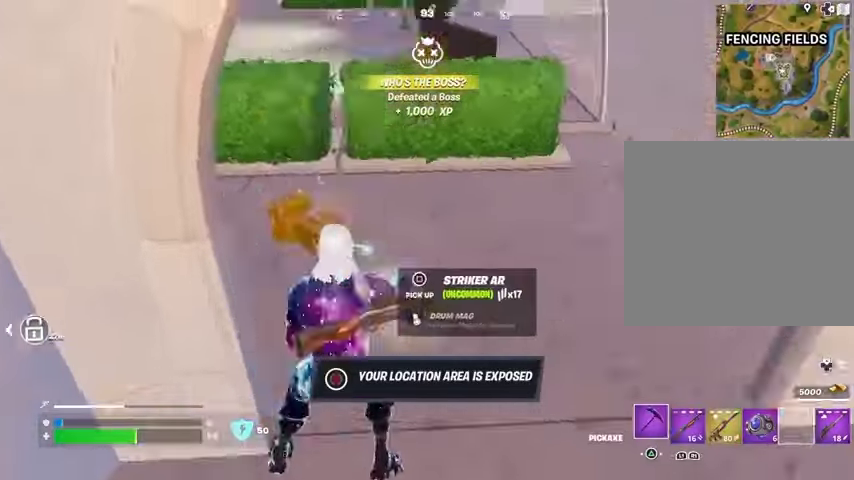
{"buttons": [], "left_stick": "up-left", "right_stick": "center", "events": [[33, "L3", "up"], [33, "left_stick", "up"], [133, "left_stick", "left"], [133, "right_stick", "up-left"], [233, "left_stick", "up"], [233, "right_stick", "up-right"], [400, "right_stick", "center"], [500, "left_stick", "up-left"]]}
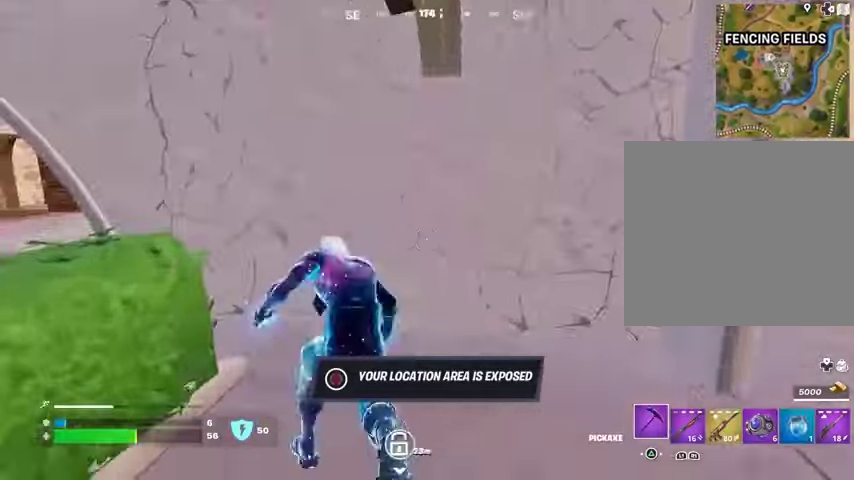
{"buttons": [], "left_stick": "up", "right_stick": "center", "events": [[33, "right_stick", "left"], [133, "left_stick", "up-right"], [200, "left_stick", "right"], [233, "right_stick", "center"], [300, "right_stick", "left"], [333, "left_stick", "up"], [400, "right_stick", "center"]]}
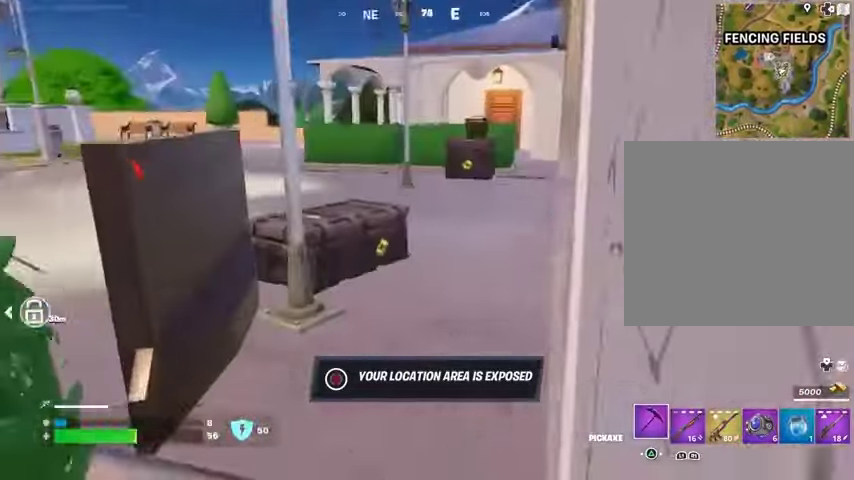
{"buttons": [], "left_stick": "up-left", "right_stick": "right", "events": [[100, "right_stick", "right"], [200, "L3", "down"], [200, "right_stick", "center"], [267, "right_stick", "right"], [300, "L3", "up"], [333, "left_stick", "up-left"]]}
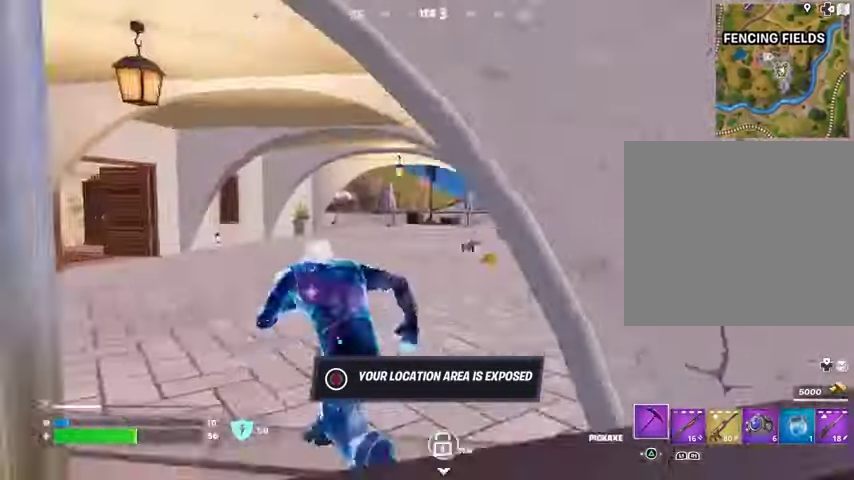
{"buttons": [], "left_stick": "up", "right_stick": "center", "events": [[67, "left_stick", "up"], [67, "right_stick", "center"]]}
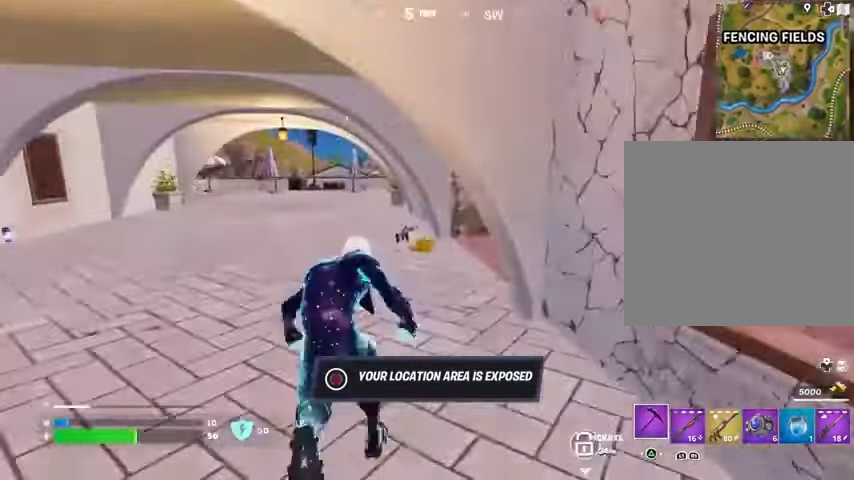
{"buttons": [], "left_stick": "up", "right_stick": "right", "events": [[367, "right_stick", "right"]]}
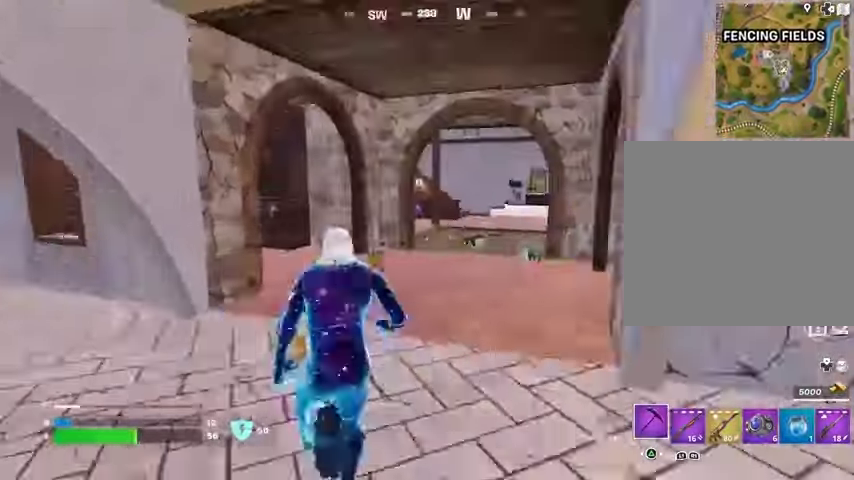
{"buttons": [], "left_stick": "up", "right_stick": "center", "events": [[133, "right_stick", "center"]]}
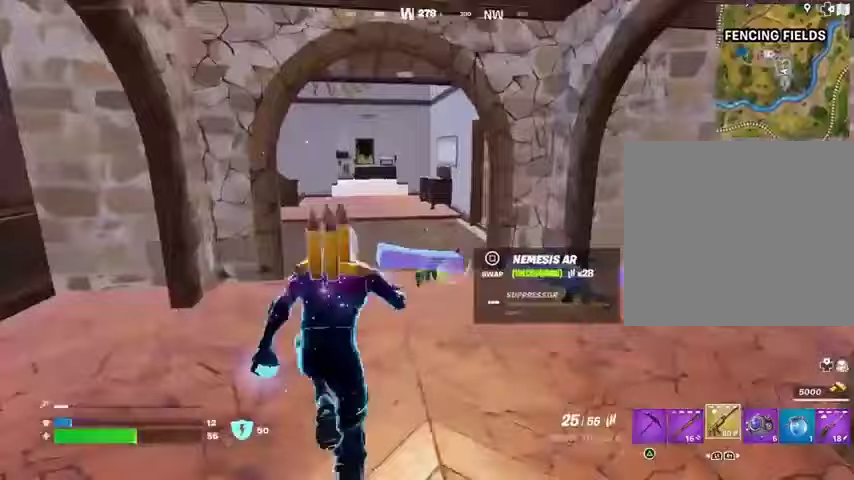
{"buttons": ["L3"], "left_stick": "up", "right_stick": "down-right", "events": [[167, "right_stick", "up-right"], [233, "R3", "down"], [267, "left_stick", "center"], [300, "R3", "up"], [300, "right_stick", "center"], [467, "left_stick", "up"], [500, "L3", "down"], [500, "right_stick", "down-right"]]}
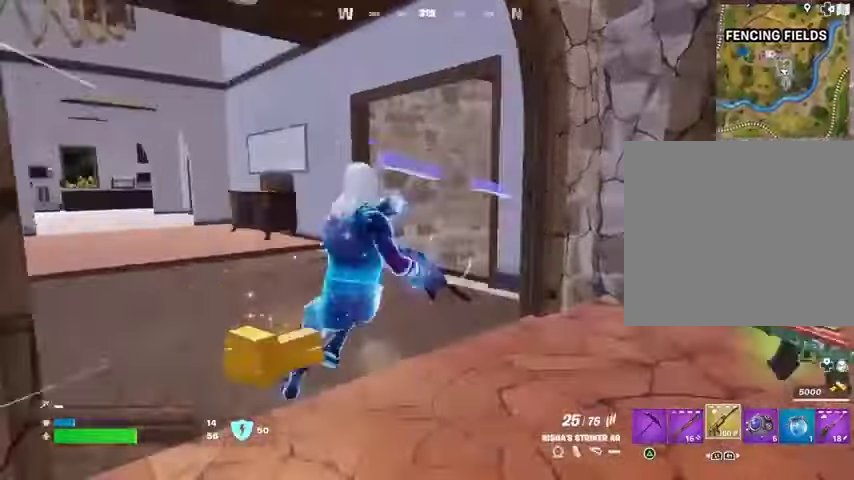
{"buttons": [], "left_stick": "up", "right_stick": "center", "events": [[100, "L3", "up"], [100, "right_stick", "center"], [167, "right_stick", "right"], [267, "left_stick", "up-left"], [300, "right_stick", "center"], [500, "left_stick", "up"]]}
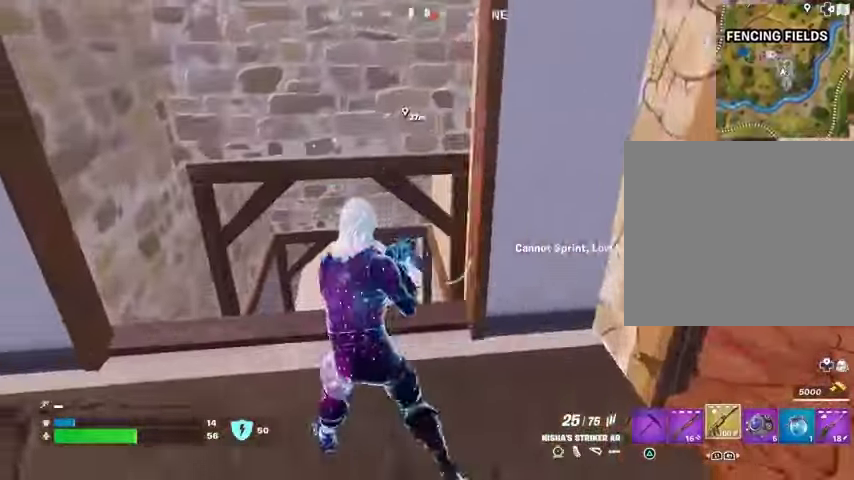
{"buttons": [], "left_stick": "up", "right_stick": "center", "events": [[33, "right_stick", "up-left"], [133, "right_stick", "center"], [233, "SQUARE", "down"], [333, "SQUARE", "up"]]}
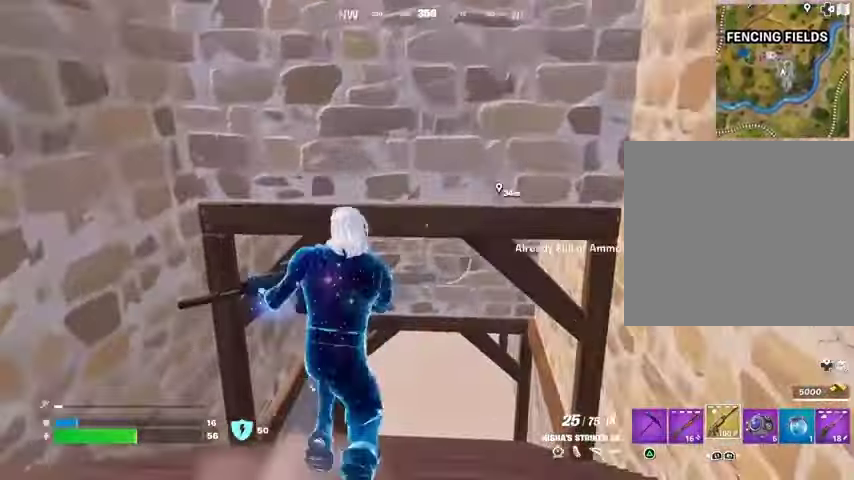
{"buttons": [], "left_stick": "up", "right_stick": "center", "events": []}
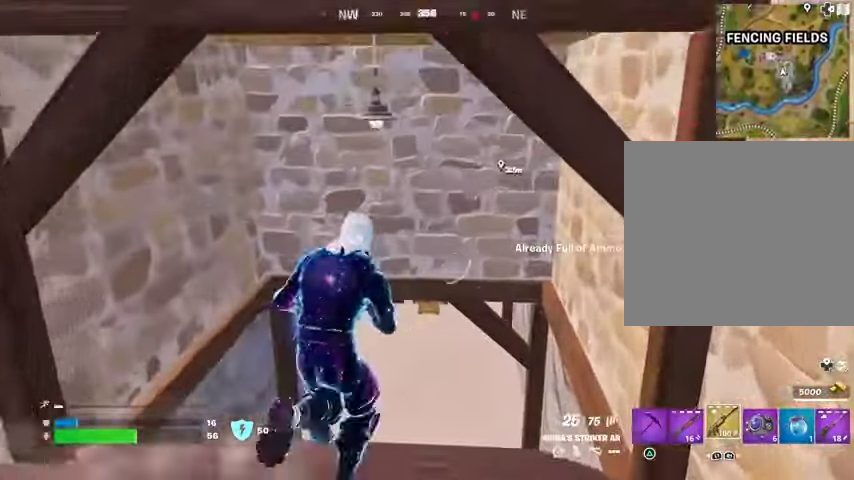
{"buttons": [], "left_stick": "up", "right_stick": "center", "events": []}
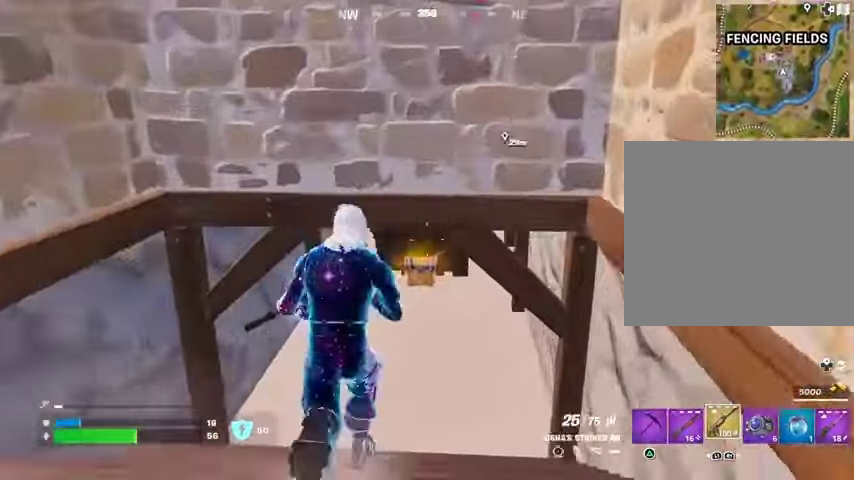
{"buttons": [], "left_stick": "up", "right_stick": "center", "events": [[133, "L3", "down"], [200, "L3", "up"]]}